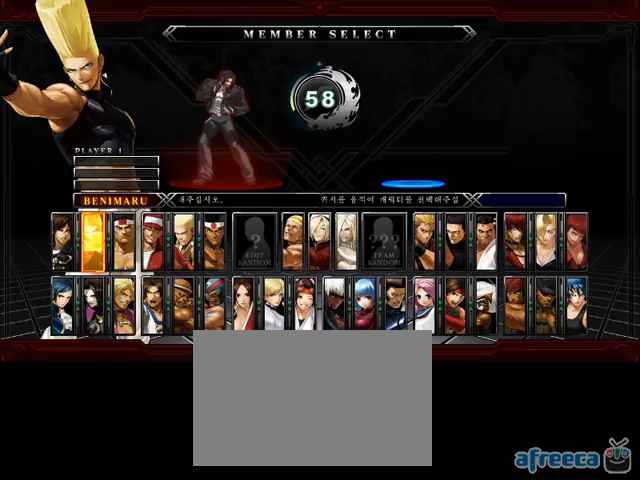
Gameplay with a controller (PlayStation layout); each line is a JSON object with the inputs held at the frame after it (dt_ms = milliseconds from this image to that frame). "events" lists button and stick changes between this image and that frame as [ms after this image, input, new state], when the widget could be followed in between. Not read: CIRCLE L3 R2 R3.
{"dt_ms": 1000, "buttons": [], "left_stick": "down", "events": [[143, "left_stick", "down"]]}
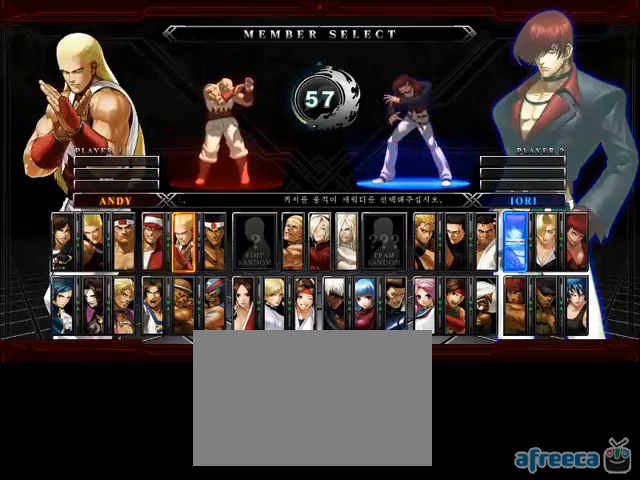
{"dt_ms": 524, "buttons": [], "left_stick": "down", "events": []}
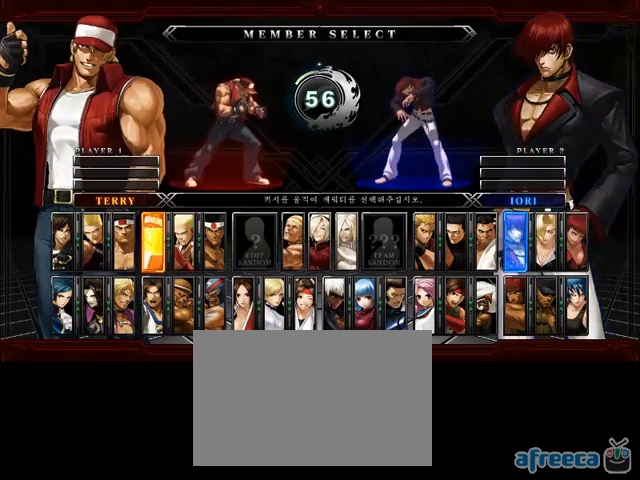
{"dt_ms": 1000, "buttons": [], "left_stick": "down"}
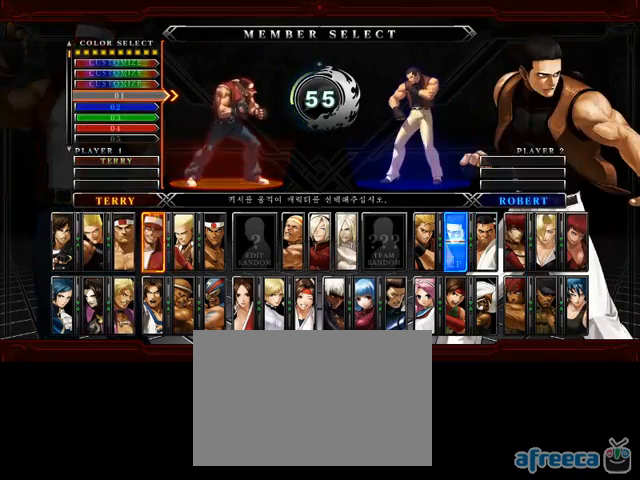
{"dt_ms": 476, "buttons": [], "left_stick": "down", "events": []}
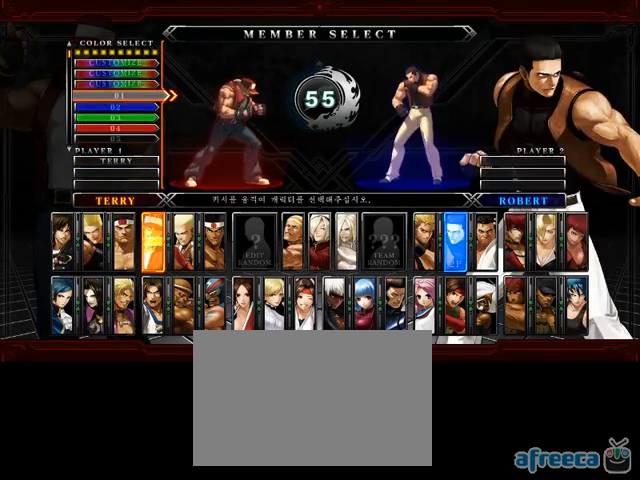
{"dt_ms": 1000, "buttons": [], "left_stick": "down"}
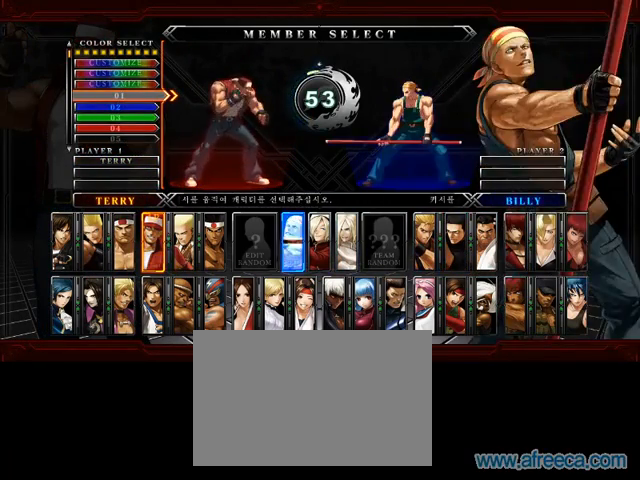
{"dt_ms": 524, "buttons": [], "left_stick": "down"}
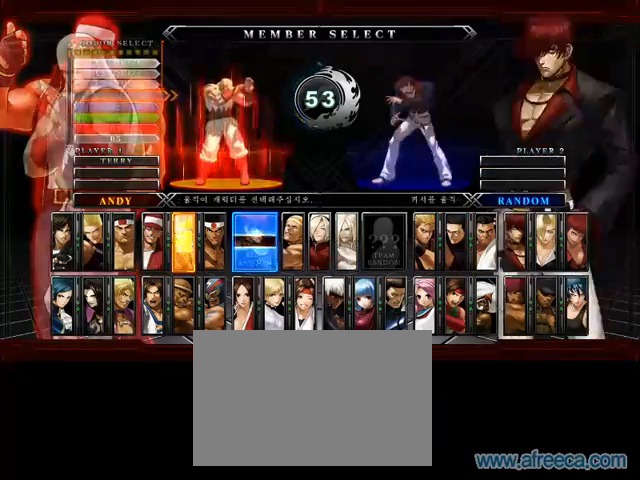
{"dt_ms": 476, "buttons": [], "left_stick": "down", "events": []}
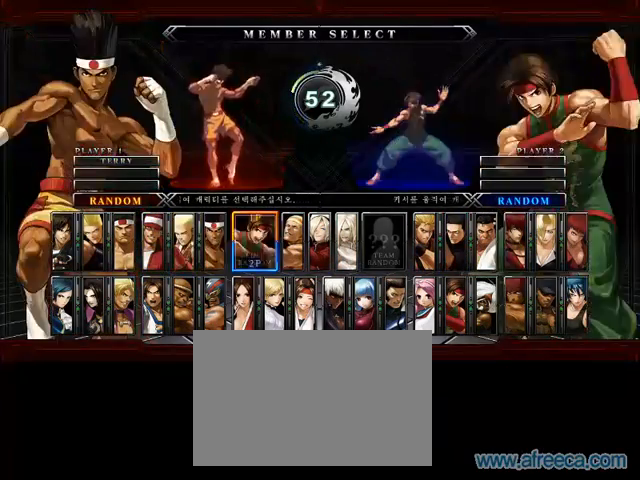
{"dt_ms": 524, "buttons": [], "left_stick": "down", "events": []}
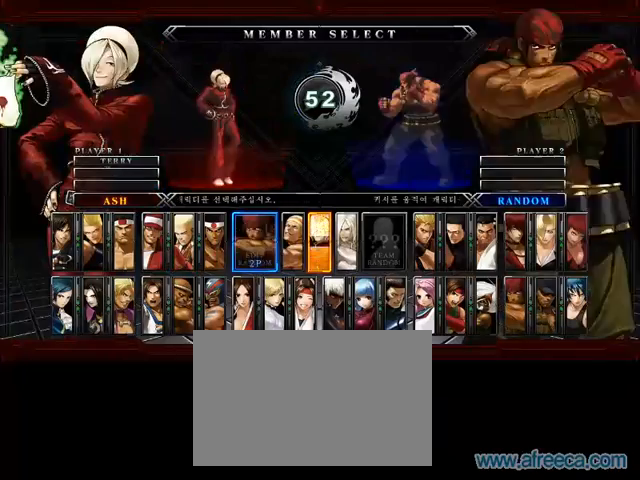
{"dt_ms": 476, "buttons": [], "left_stick": "down", "events": []}
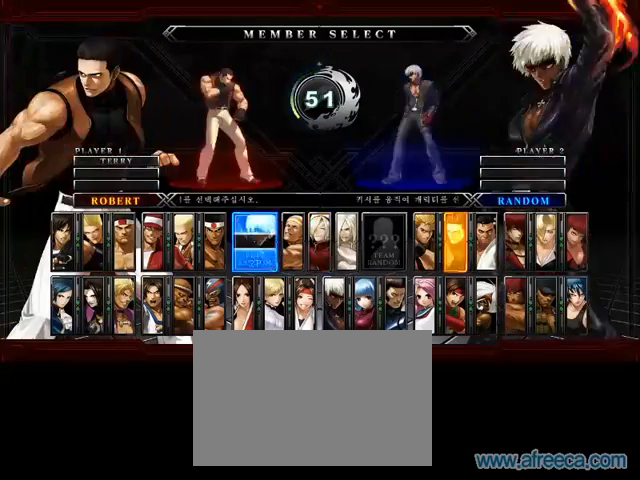
{"dt_ms": 524, "buttons": [], "left_stick": "down", "events": []}
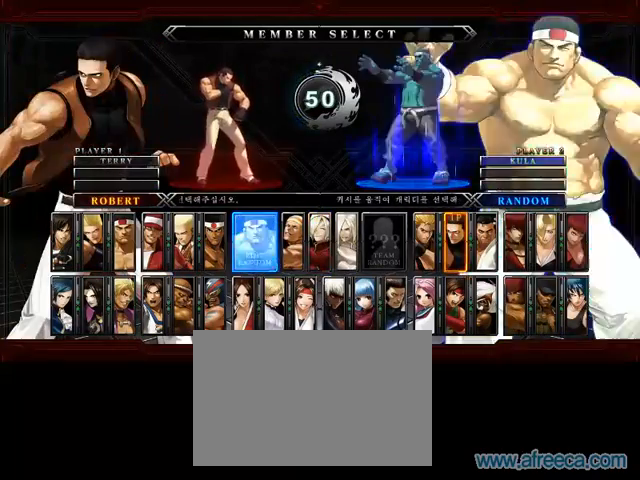
{"dt_ms": 476, "buttons": [], "left_stick": "down", "events": []}
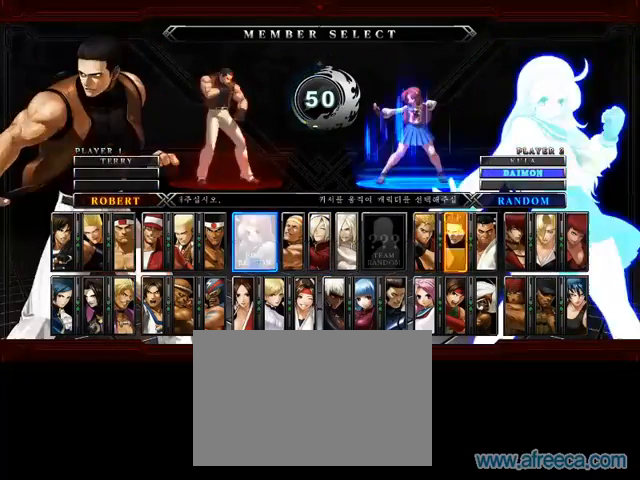
{"dt_ms": 524, "buttons": [], "left_stick": "down", "events": []}
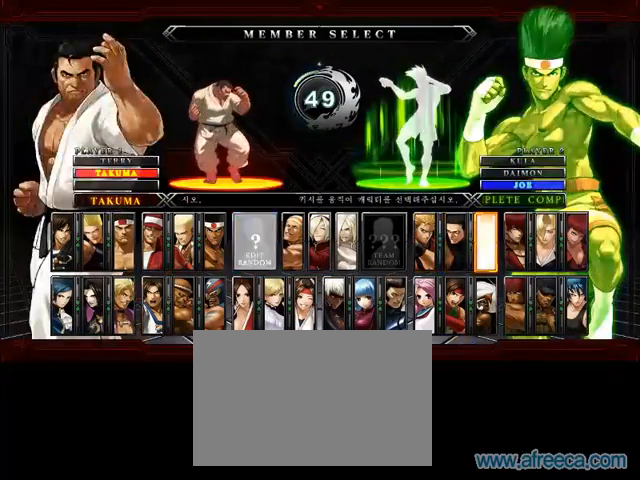
{"dt_ms": 476, "buttons": [], "left_stick": "center", "events": [[333, "left_stick", "center"]]}
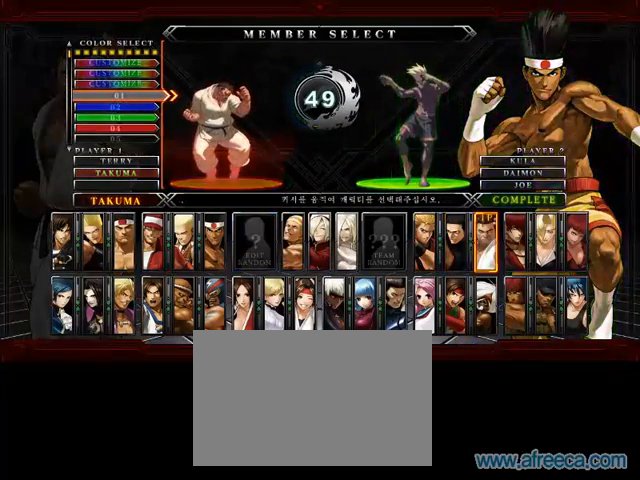
{"dt_ms": 524, "buttons": [], "left_stick": "center", "events": []}
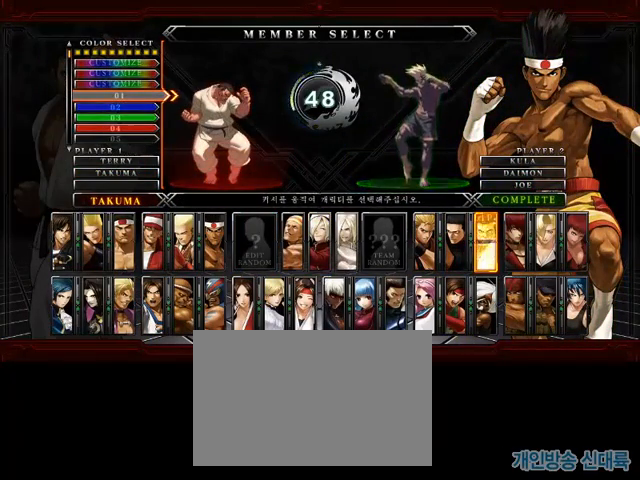
{"dt_ms": 1000, "buttons": [], "left_stick": "center"}